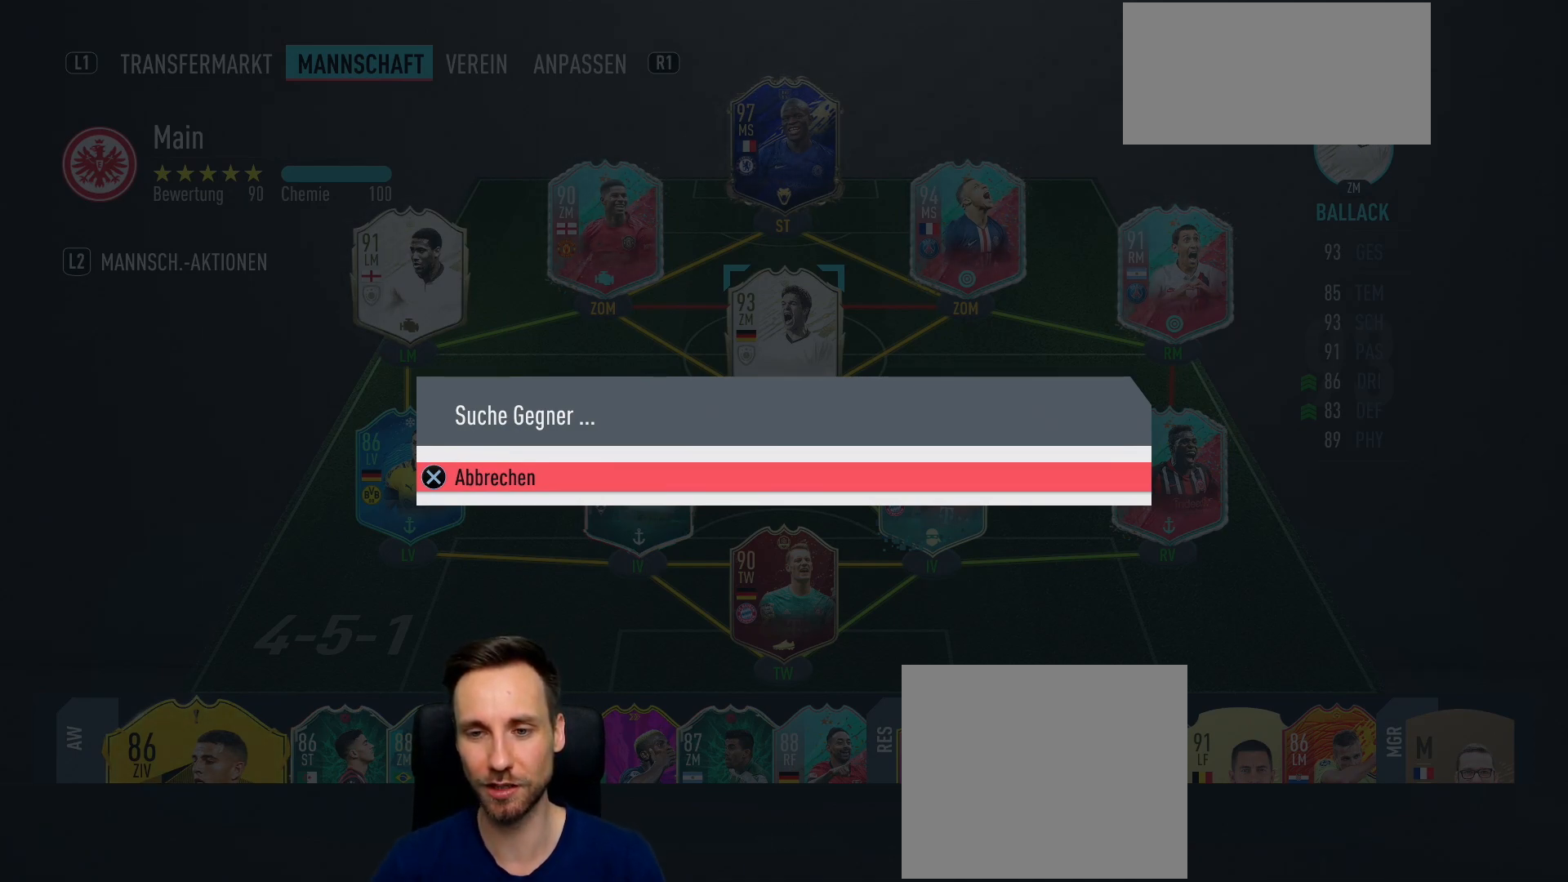
Gameplay with a controller (PlayStation layout); each line is a JSON object with the inputs held at the frame after it. "events" lists button and stick changes between this image and that frame as [ms after this image, input, new state], when the widget could be followed in between.
{"buttons": [], "left_stick": "up", "right_stick": "center", "events": [[467, "left_stick", "up"]]}
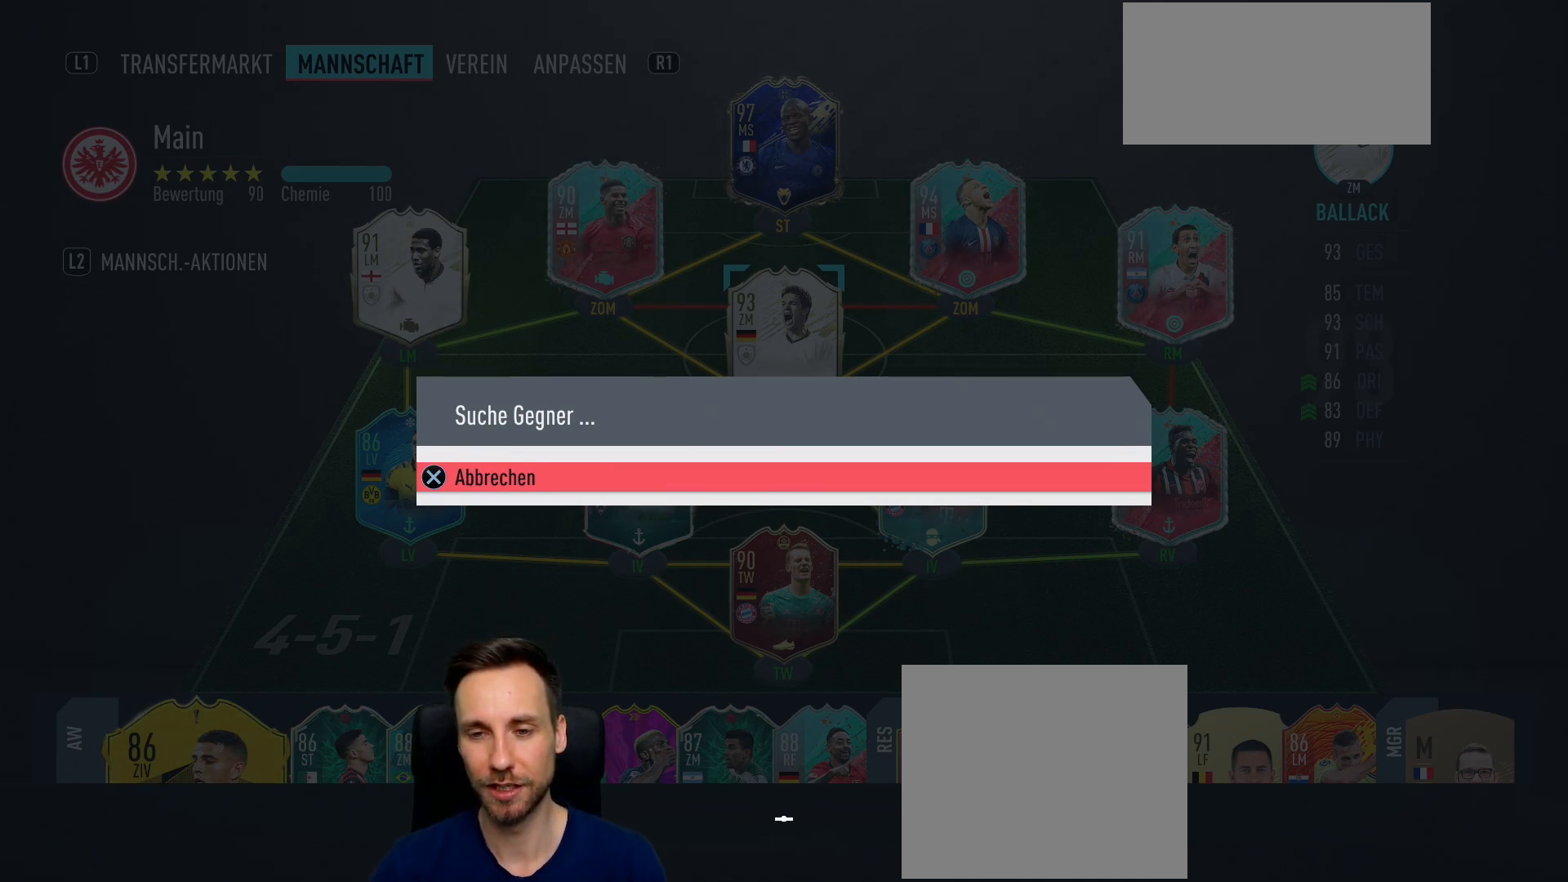
{"buttons": [], "left_stick": "center", "right_stick": "center", "events": [[167, "left_stick", "center"]]}
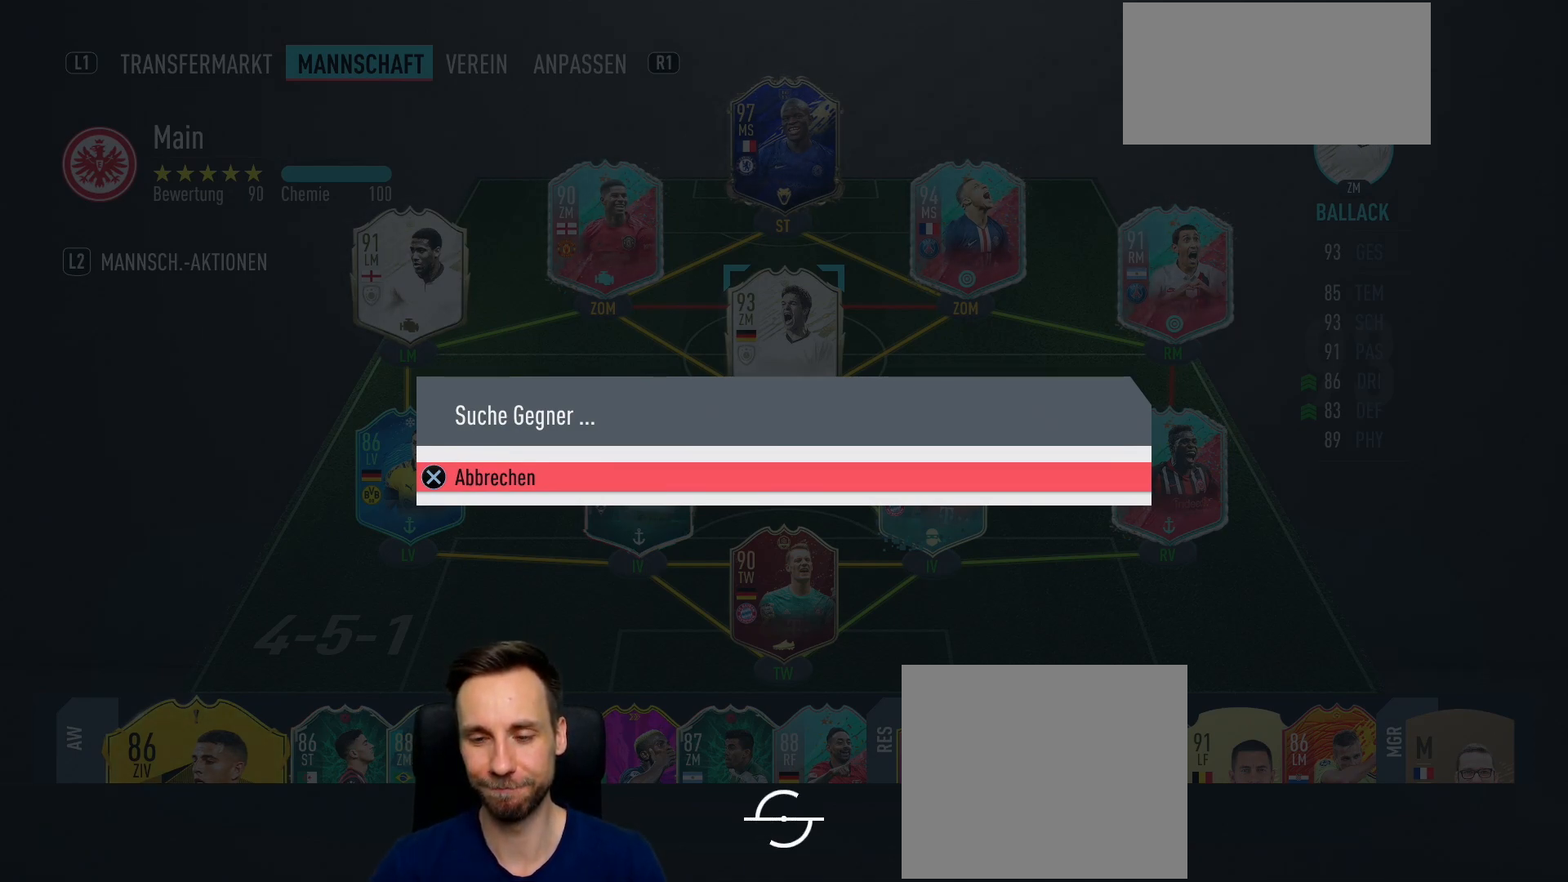
{"buttons": [], "left_stick": "center", "right_stick": "center", "events": [[83, "left_stick", "up-left"], [300, "left_stick", "center"]]}
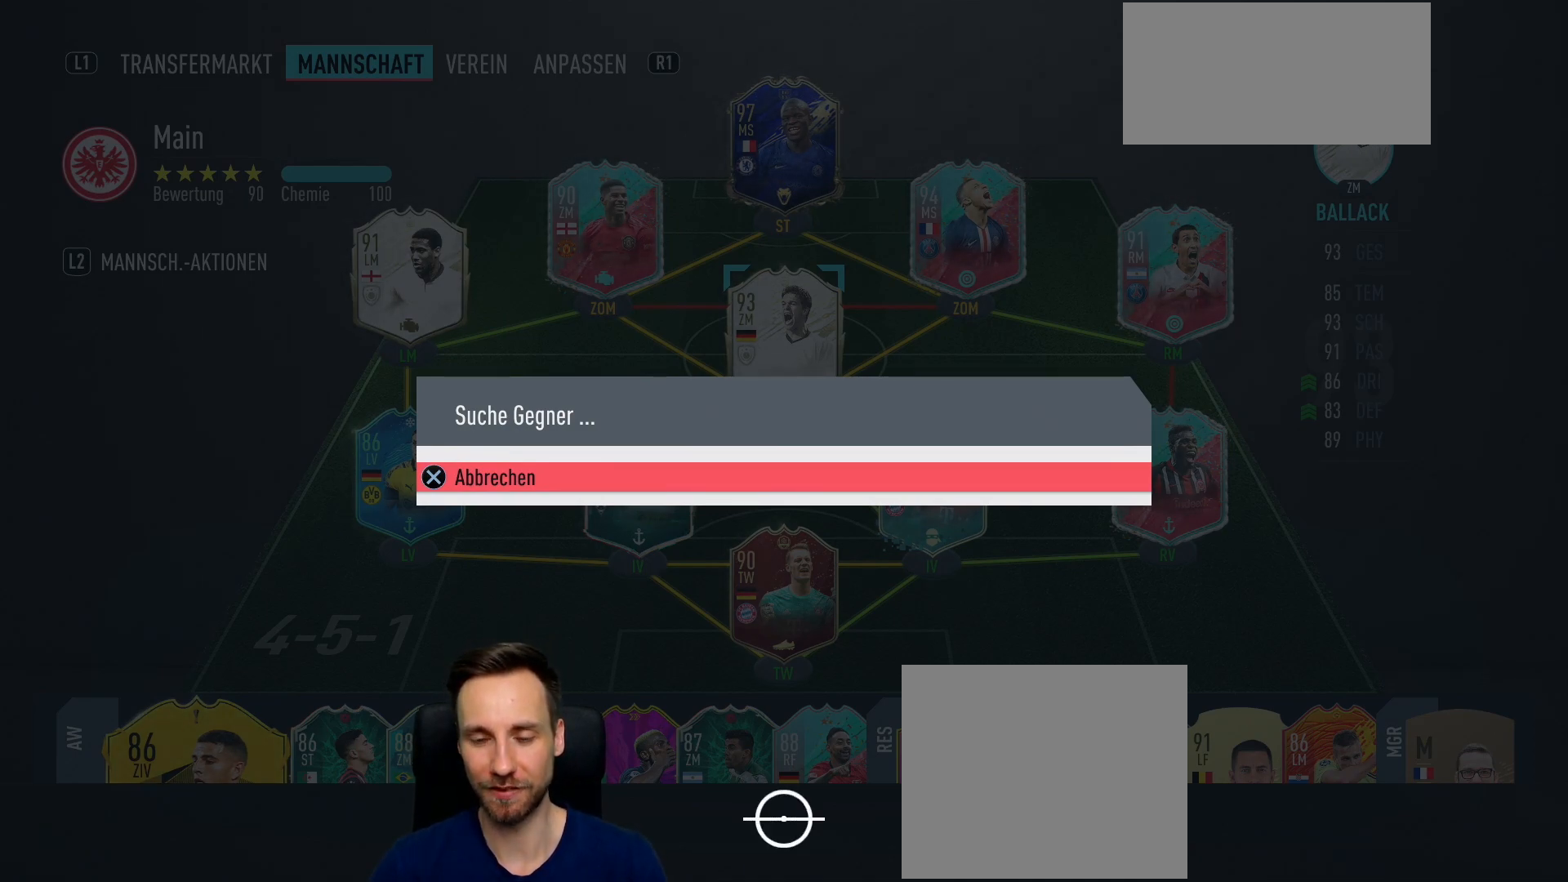
{"buttons": [], "left_stick": "center", "right_stick": "center", "events": [[167, "left_stick", "left"], [351, "left_stick", "center"]]}
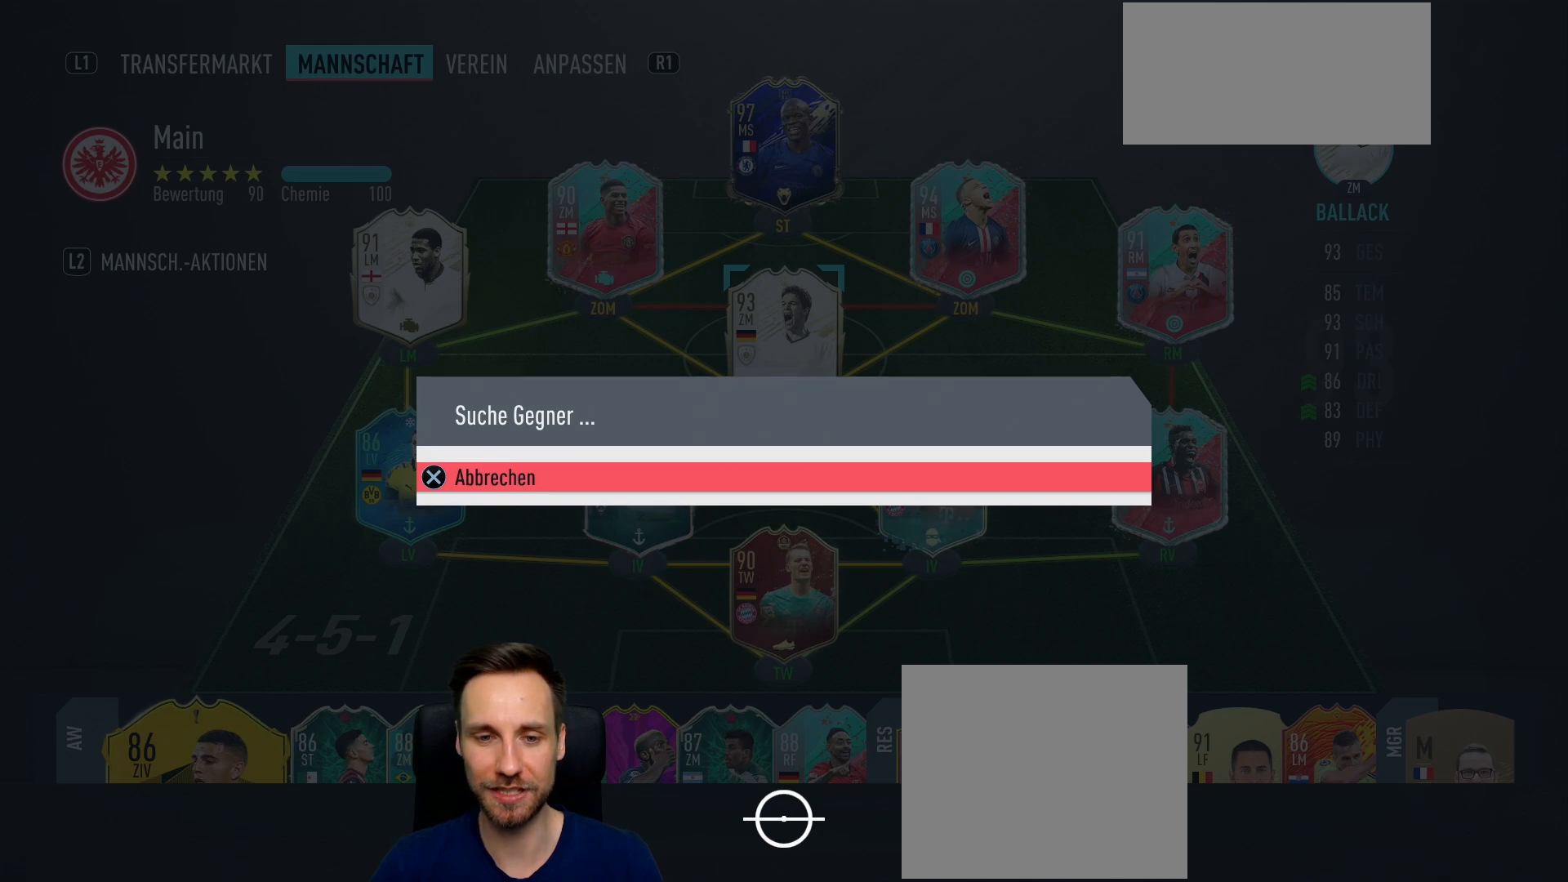
{"buttons": [], "left_stick": "center", "right_stick": "center", "events": [[67, "left_stick", "down"], [300, "left_stick", "center"]]}
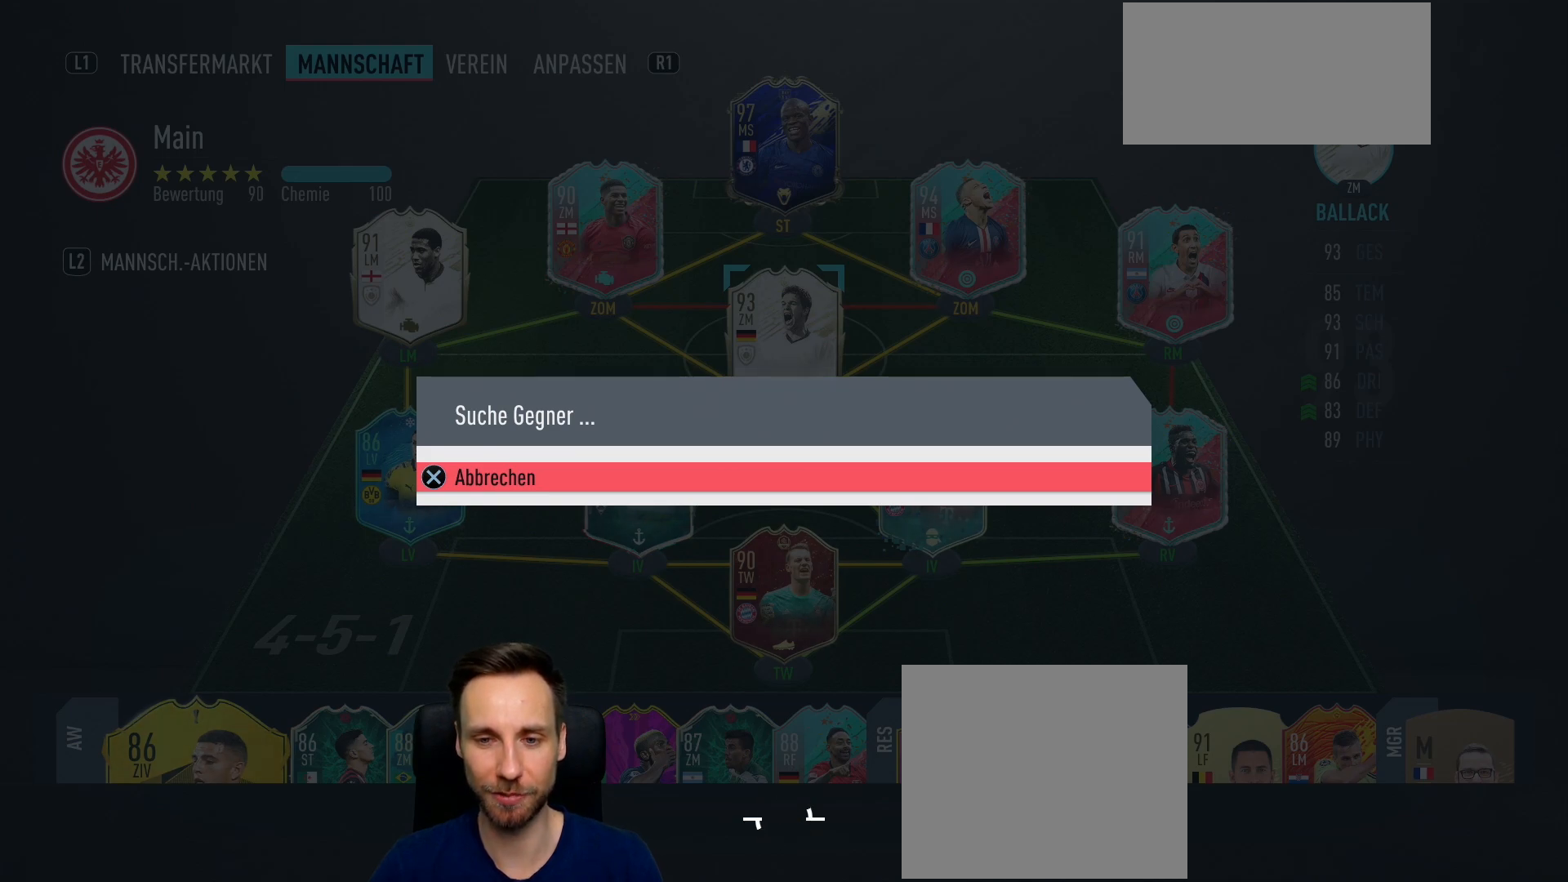
{"buttons": [], "left_stick": "center", "right_stick": "center", "events": [[166, "left_stick", "down"], [400, "left_stick", "center"]]}
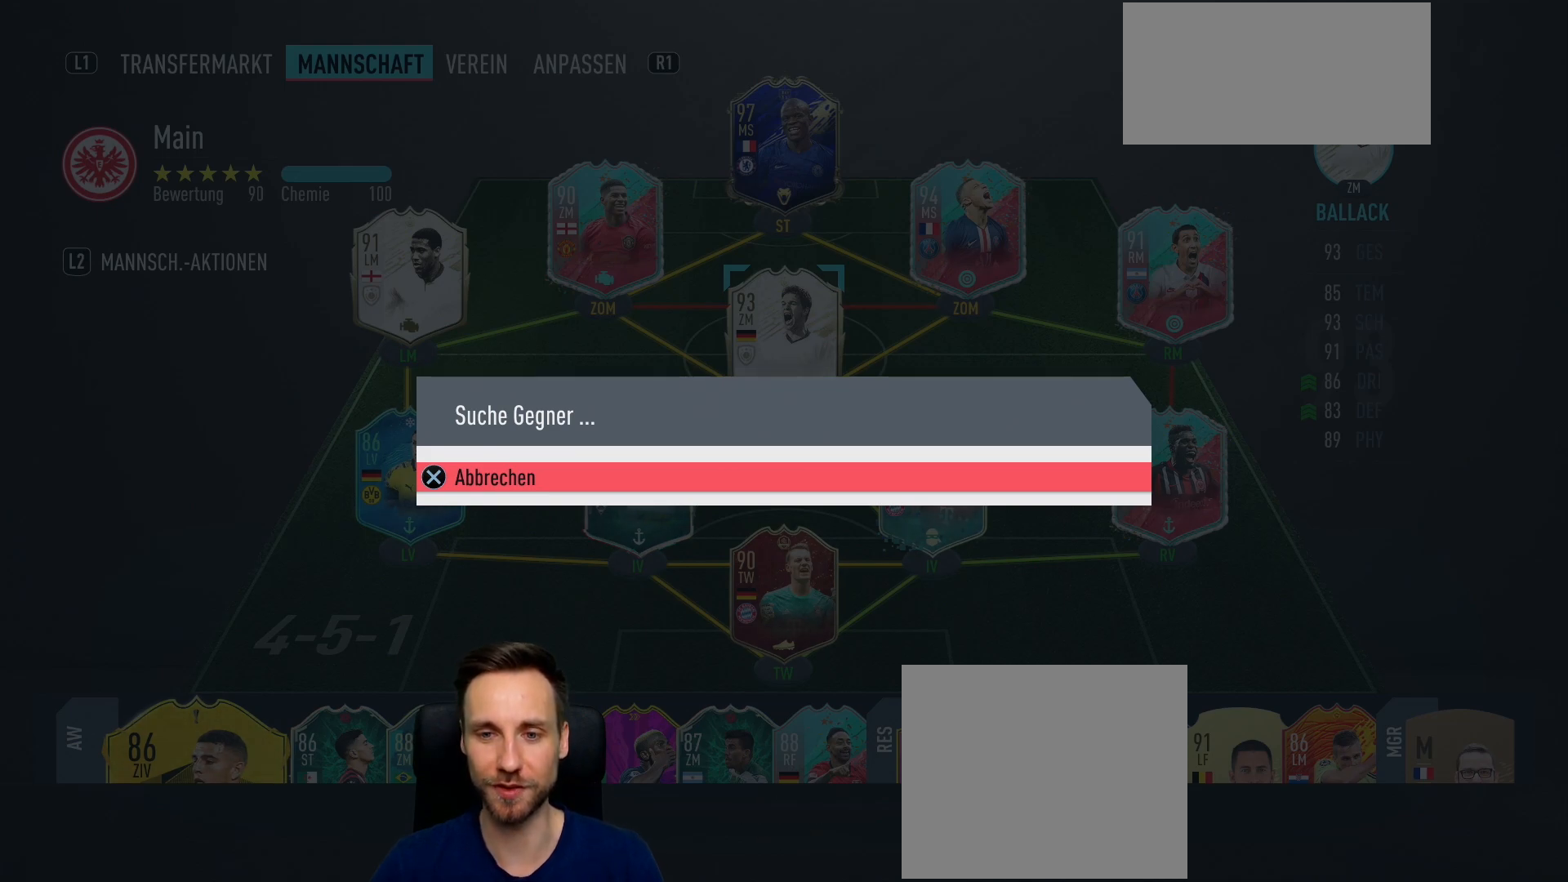
{"buttons": [], "left_stick": "center", "right_stick": "center", "events": [[300, "left_stick", "up-left"], [467, "left_stick", "center"]]}
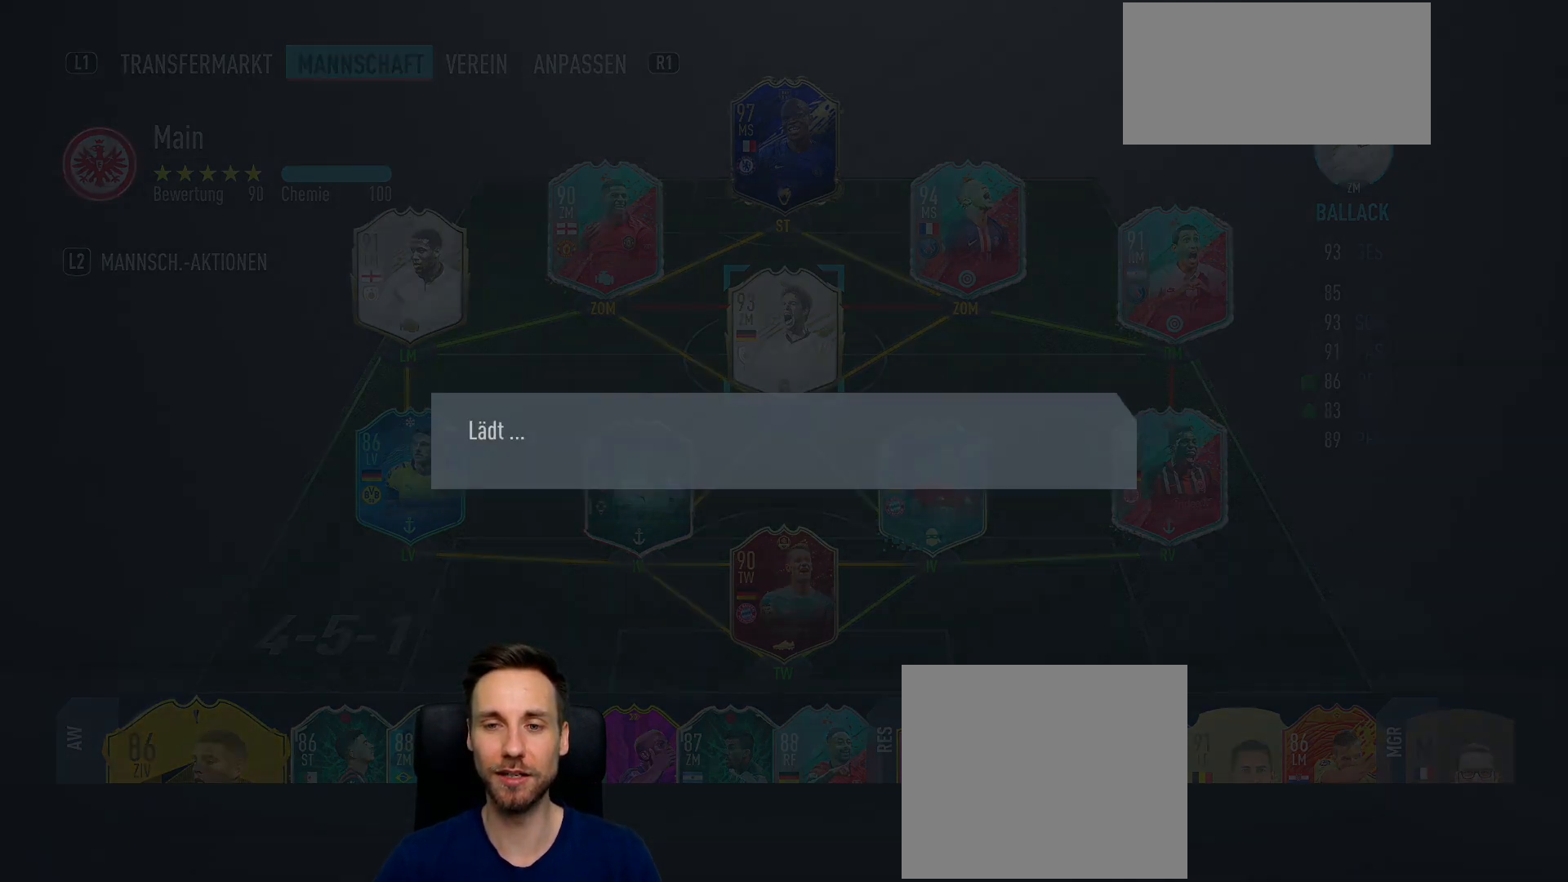
{"buttons": [], "left_stick": "center", "right_stick": "center", "events": [[250, "left_stick", "up-left"], [350, "left_stick", "center"]]}
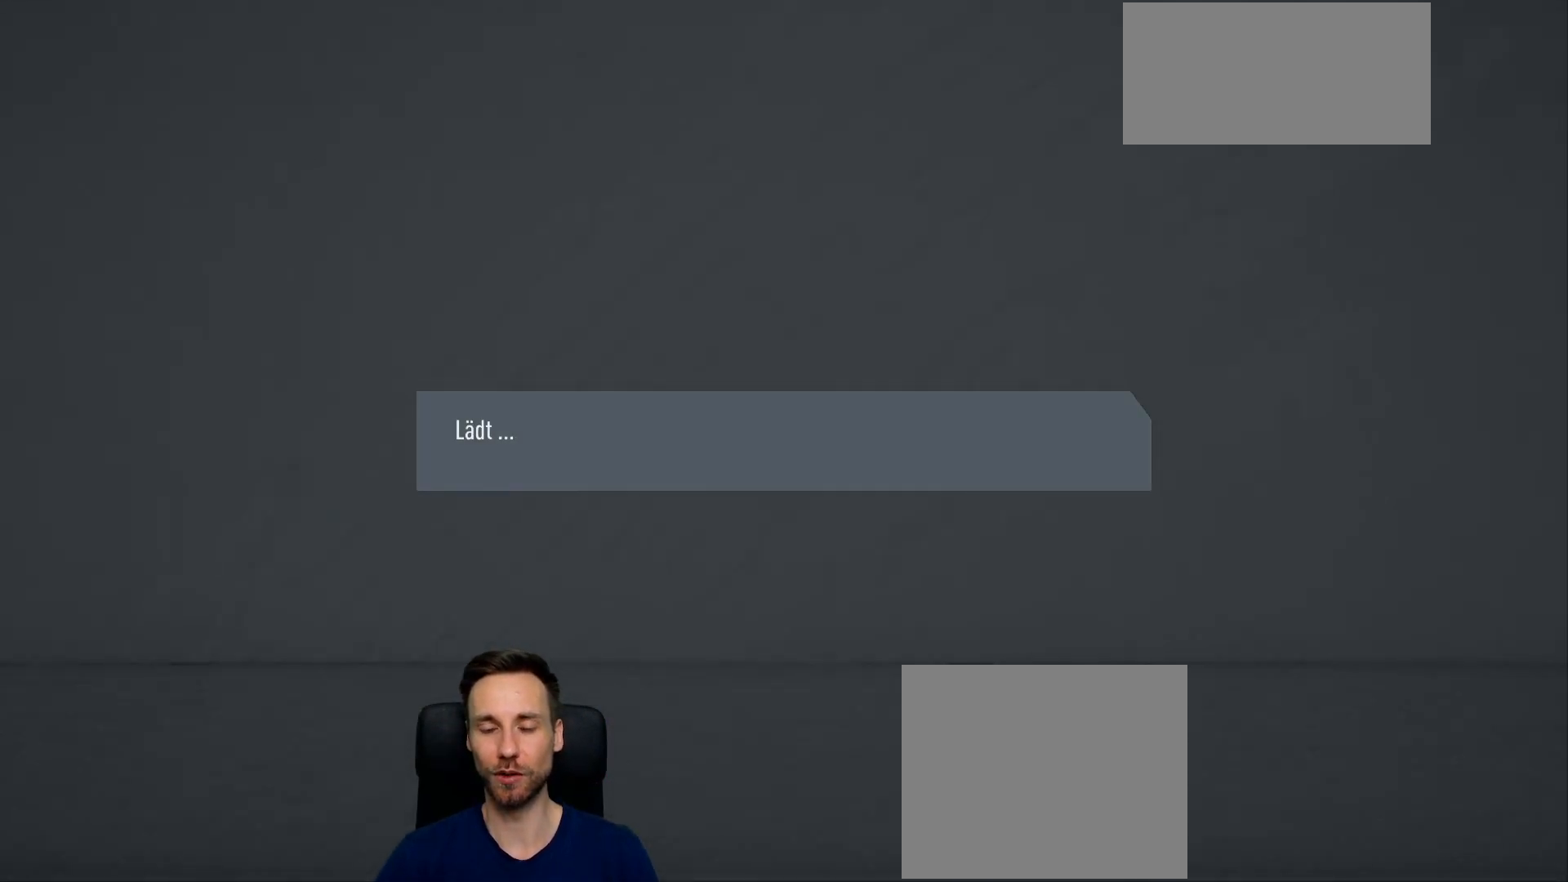
{"buttons": [], "left_stick": "center", "right_stick": "up-right", "events": [[334, "right_stick", "right"], [417, "right_stick", "up-right"]]}
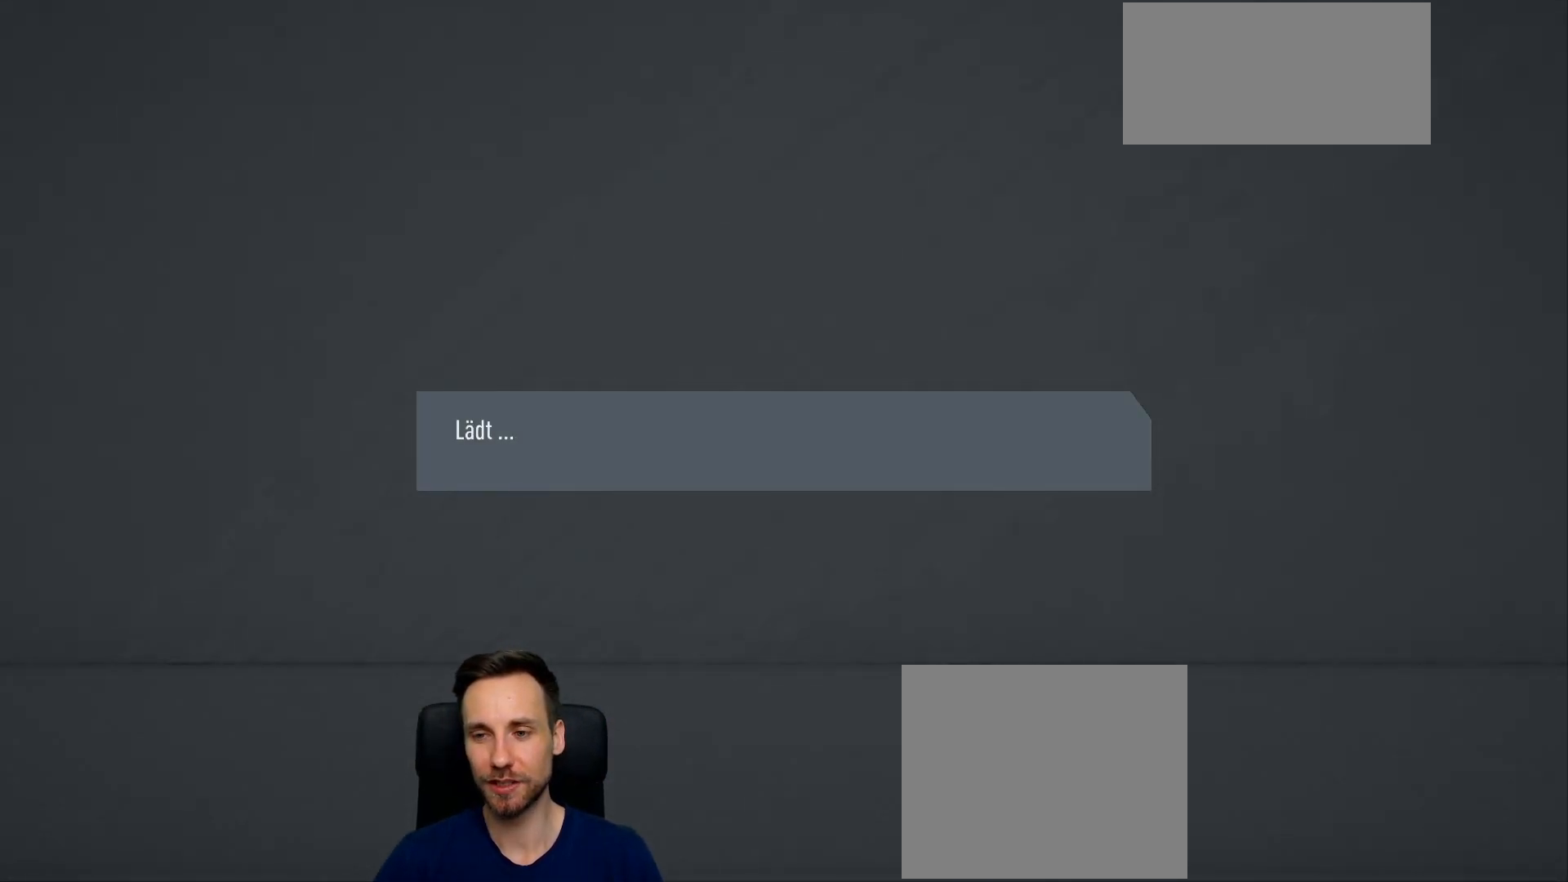
{"buttons": [], "left_stick": "center", "right_stick": "center", "events": [[83, "right_stick", "center"]]}
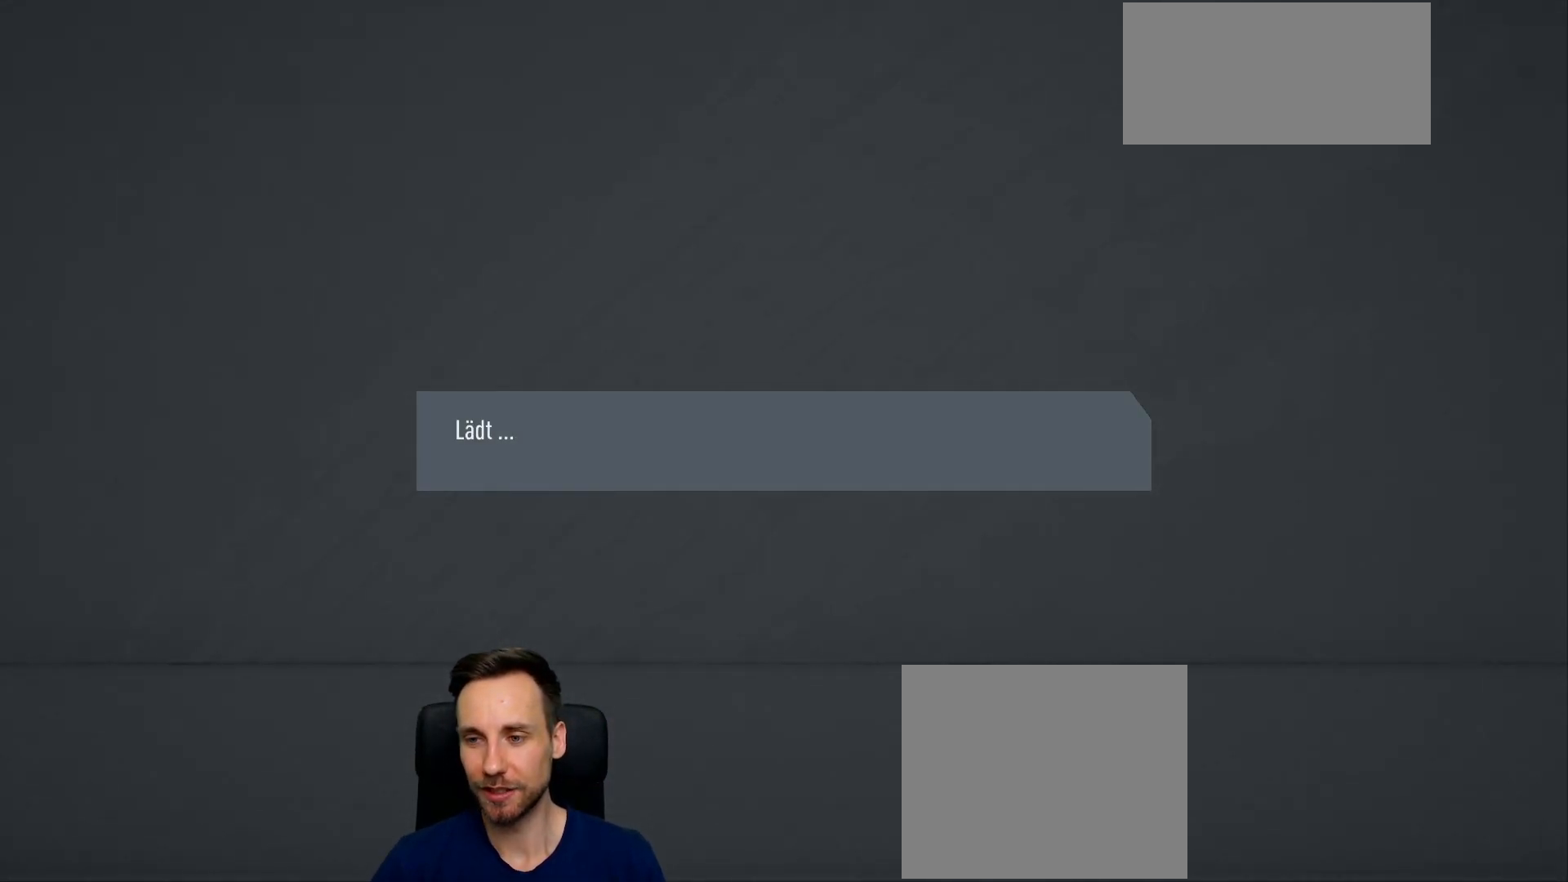
{"buttons": [], "left_stick": "center", "right_stick": "center", "events": [[184, "right_stick", "right"], [384, "right_stick", "center"]]}
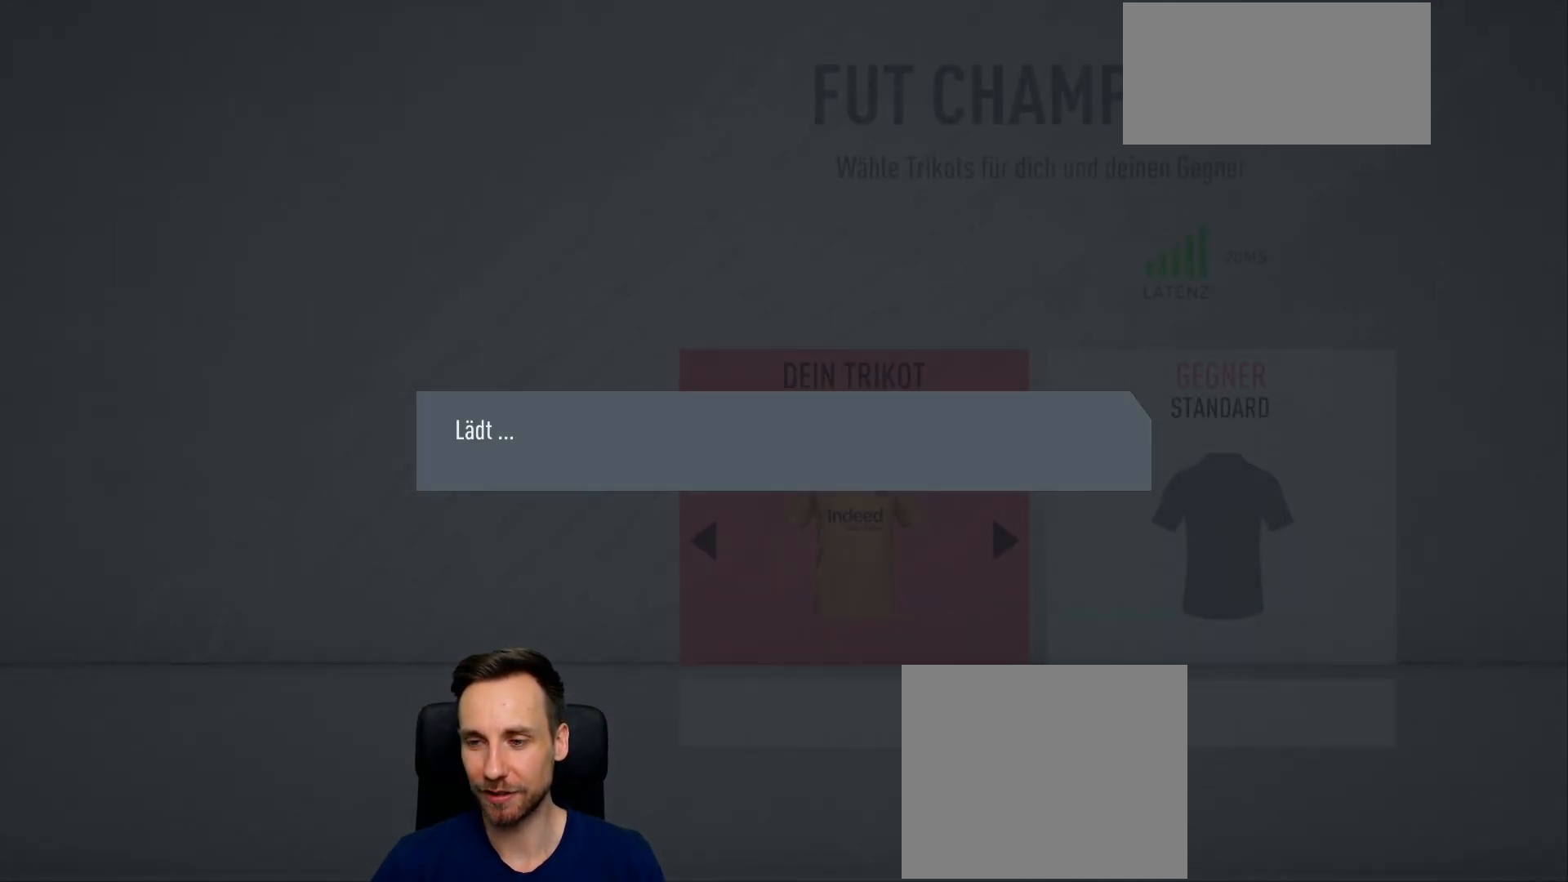
{"buttons": [], "left_stick": "center", "right_stick": "center", "events": []}
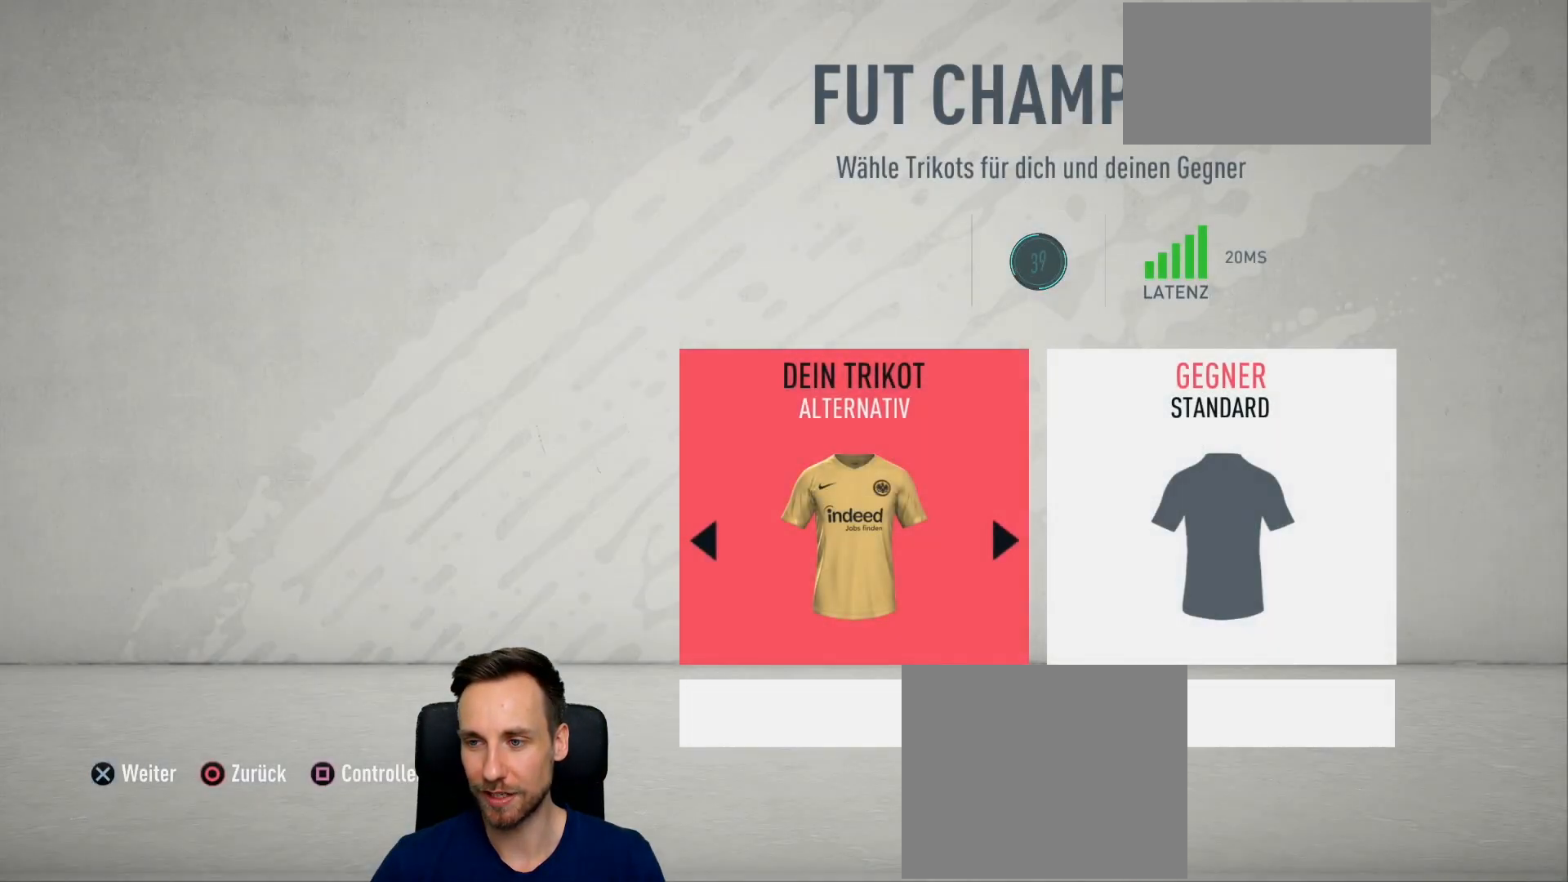
{"buttons": [], "left_stick": "center", "right_stick": "center", "events": []}
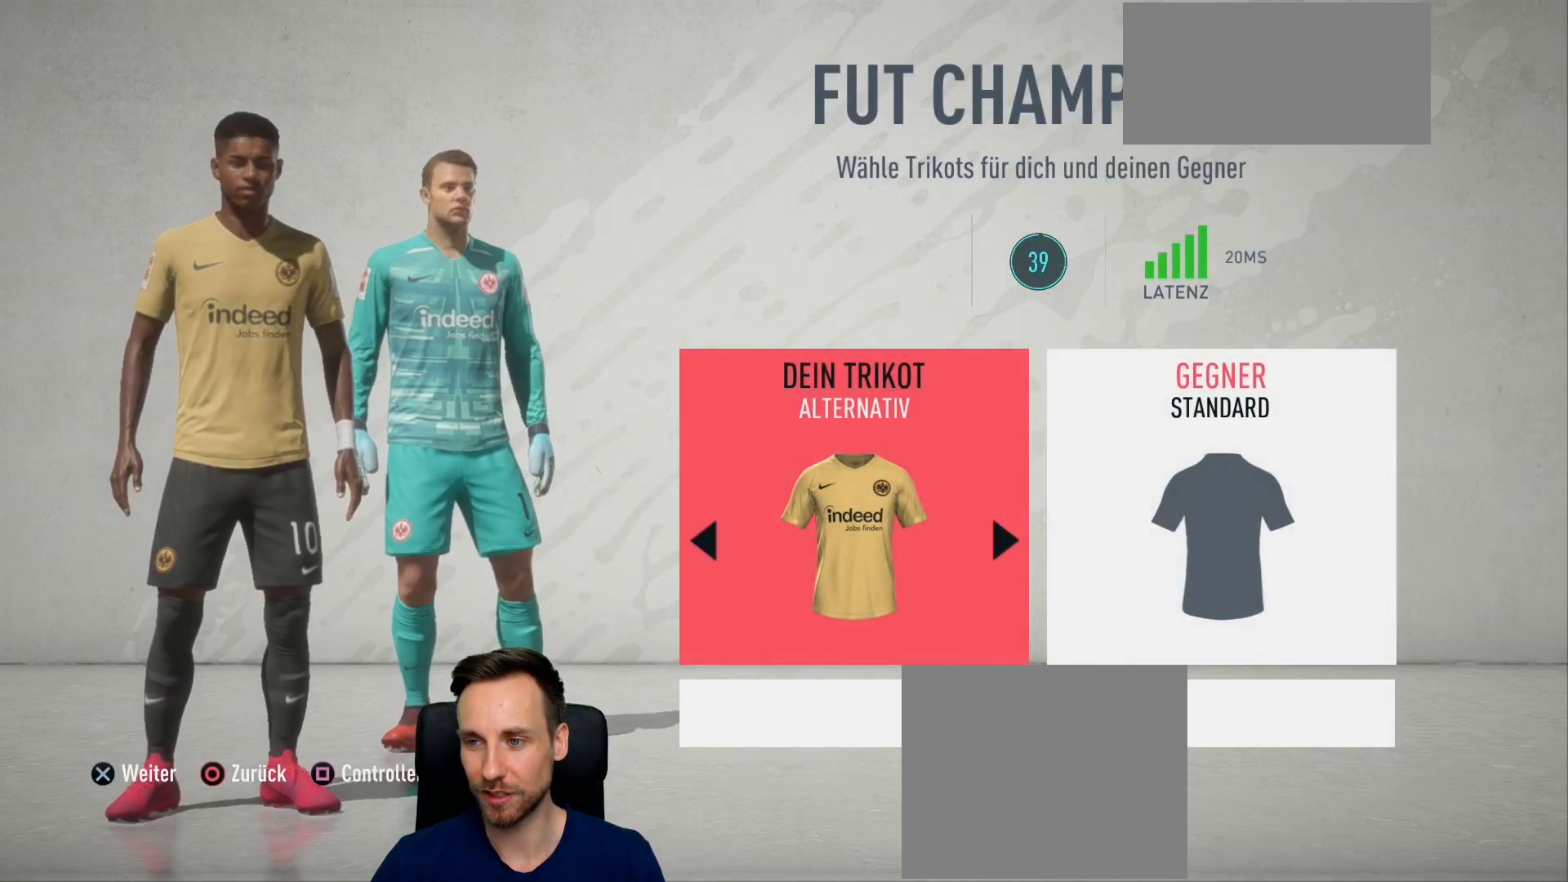
{"buttons": [], "left_stick": "center", "right_stick": "center", "events": [[200, "left_stick", "right"], [383, "left_stick", "center"]]}
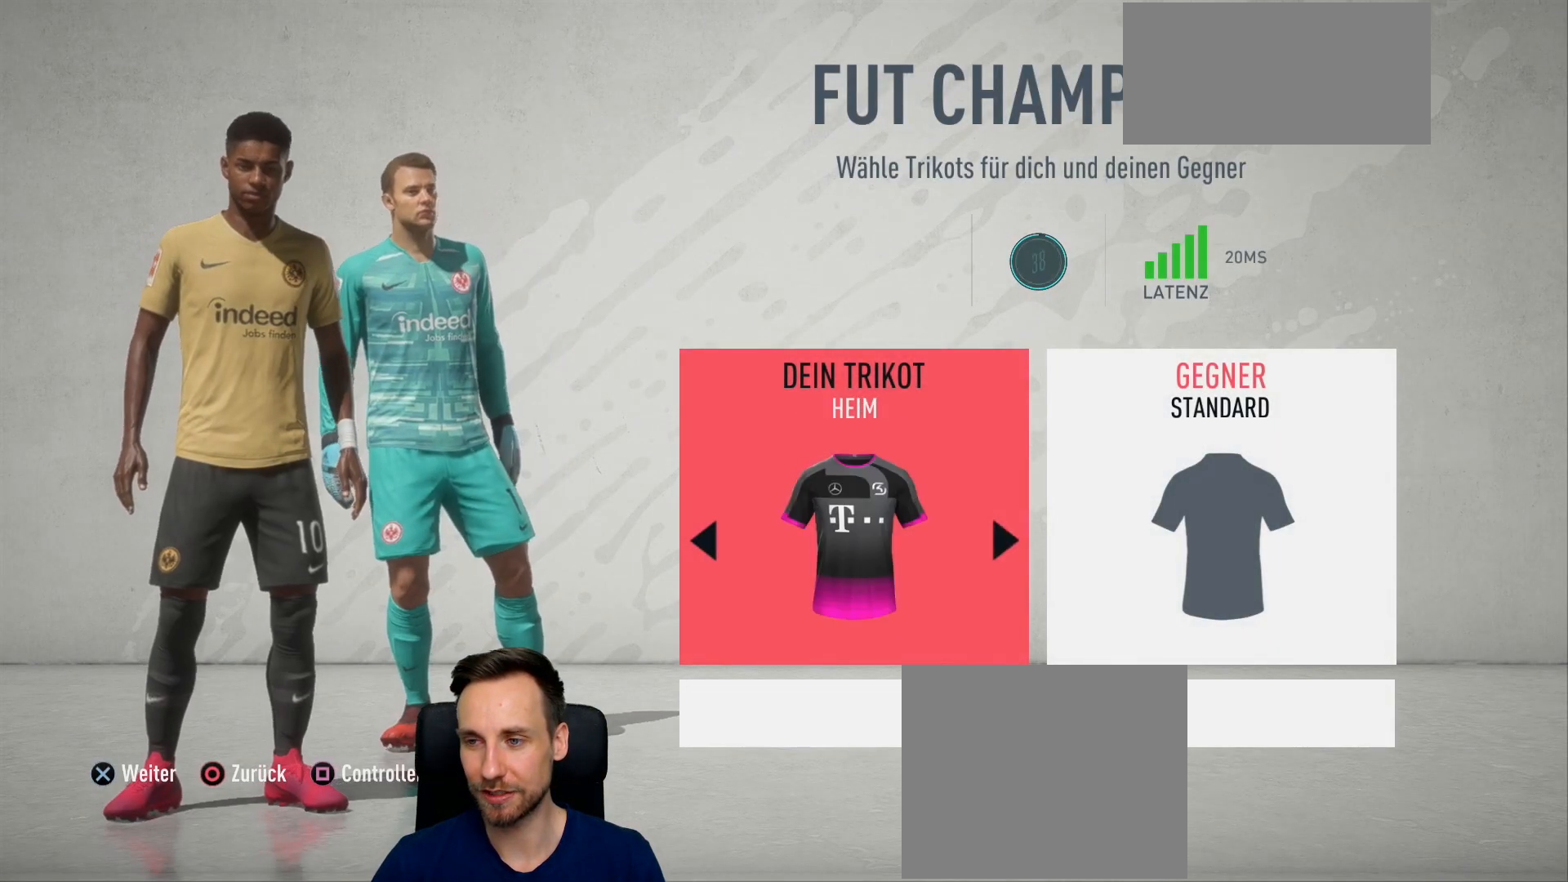
{"buttons": [], "left_stick": "right", "right_stick": "center", "events": [[134, "CROSS", "down"], [300, "CROSS", "up"], [384, "left_stick", "right"]]}
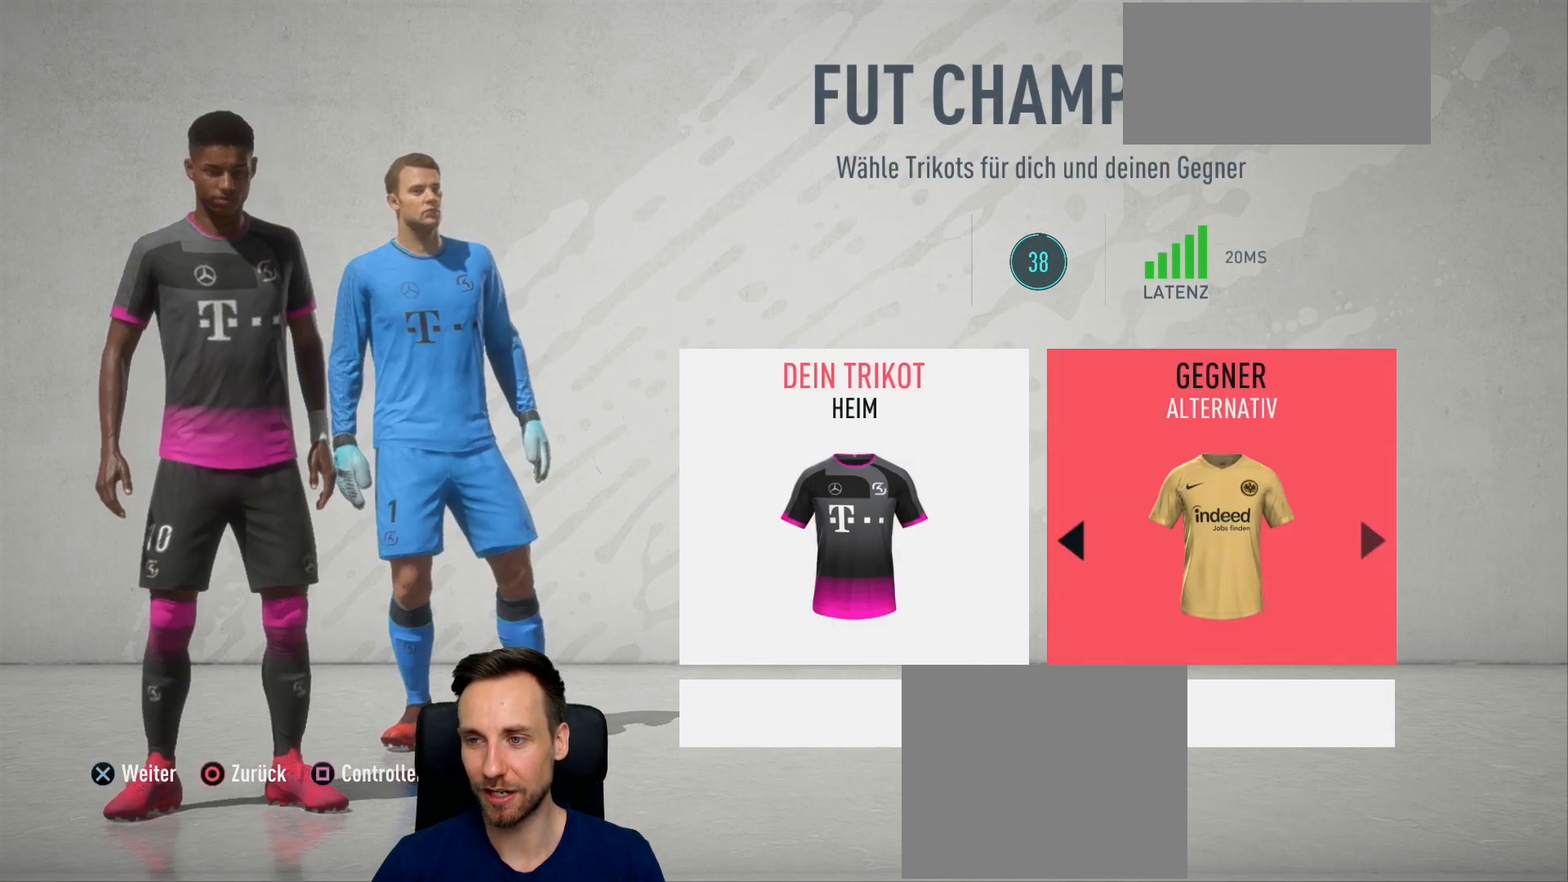
{"buttons": [], "left_stick": "center", "right_stick": "center", "events": [[66, "left_stick", "center"], [350, "CROSS", "down"], [483, "CROSS", "up"]]}
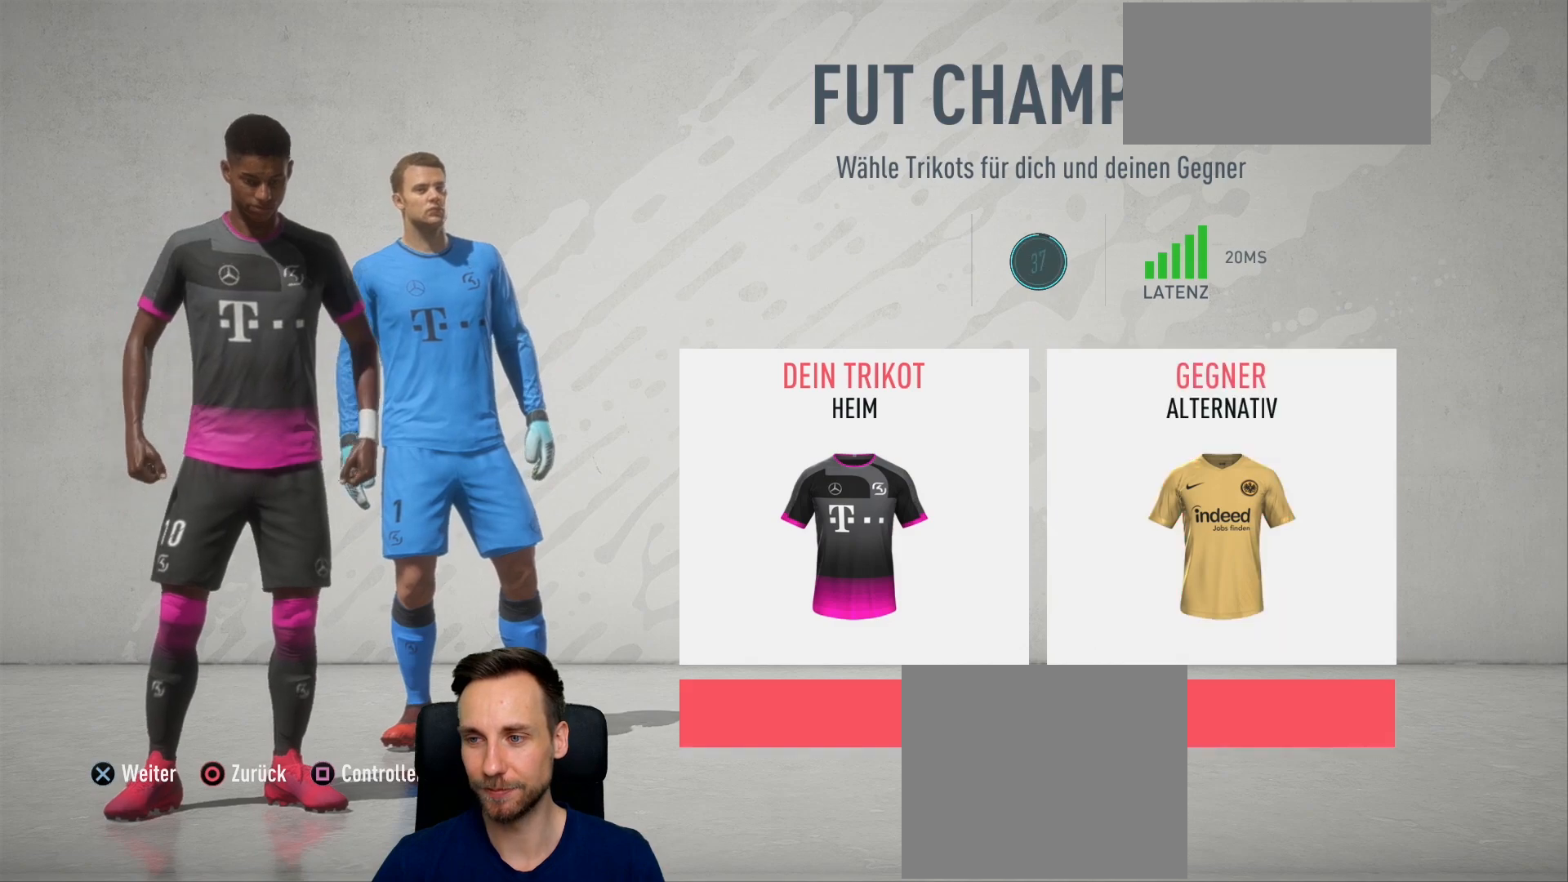
{"buttons": [], "left_stick": "center", "right_stick": "center", "events": [[84, "CROSS", "down"], [200, "CROSS", "up"]]}